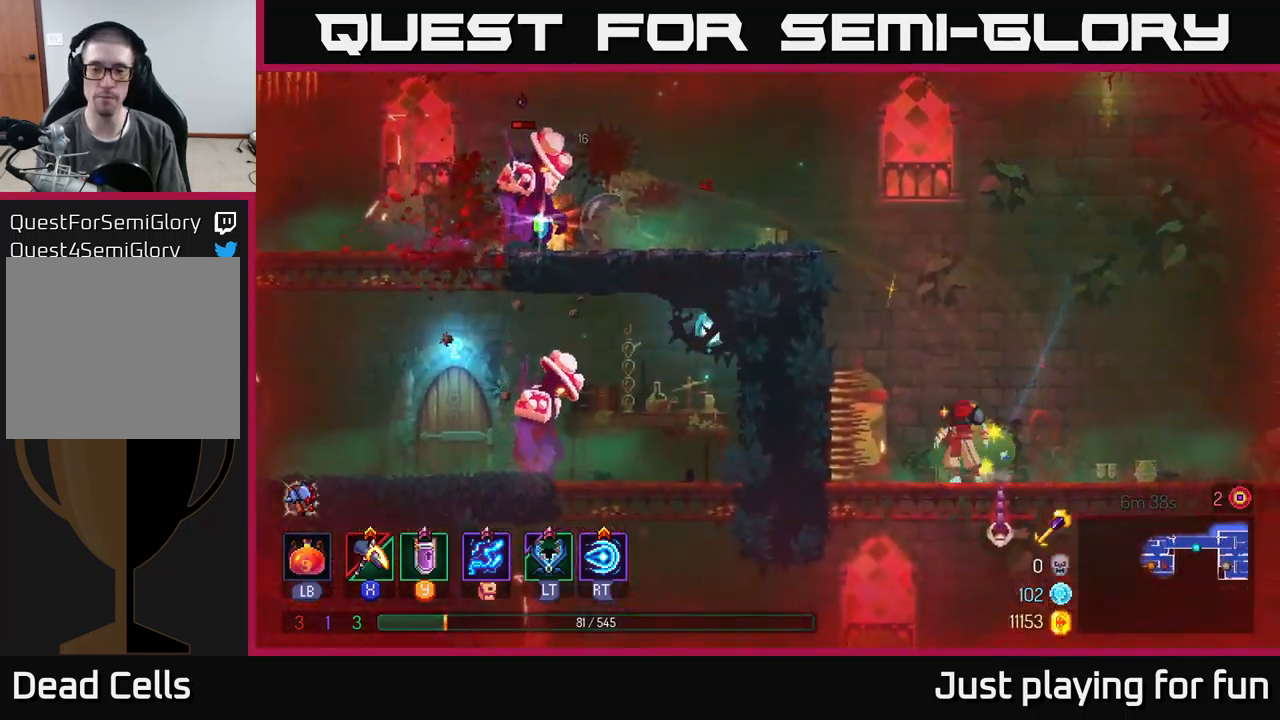
Gameplay with a controller (Xbox layout); each line is a JSON object with the inputs held at the frame after it. "events" lists button and stick changes between this image and that frame as [ms after this image, input, new state], when the widget could be followed in between.
{"buttons": [], "left_stick": "right", "right_stick": "center", "events": [[384, "left_stick", "right"]]}
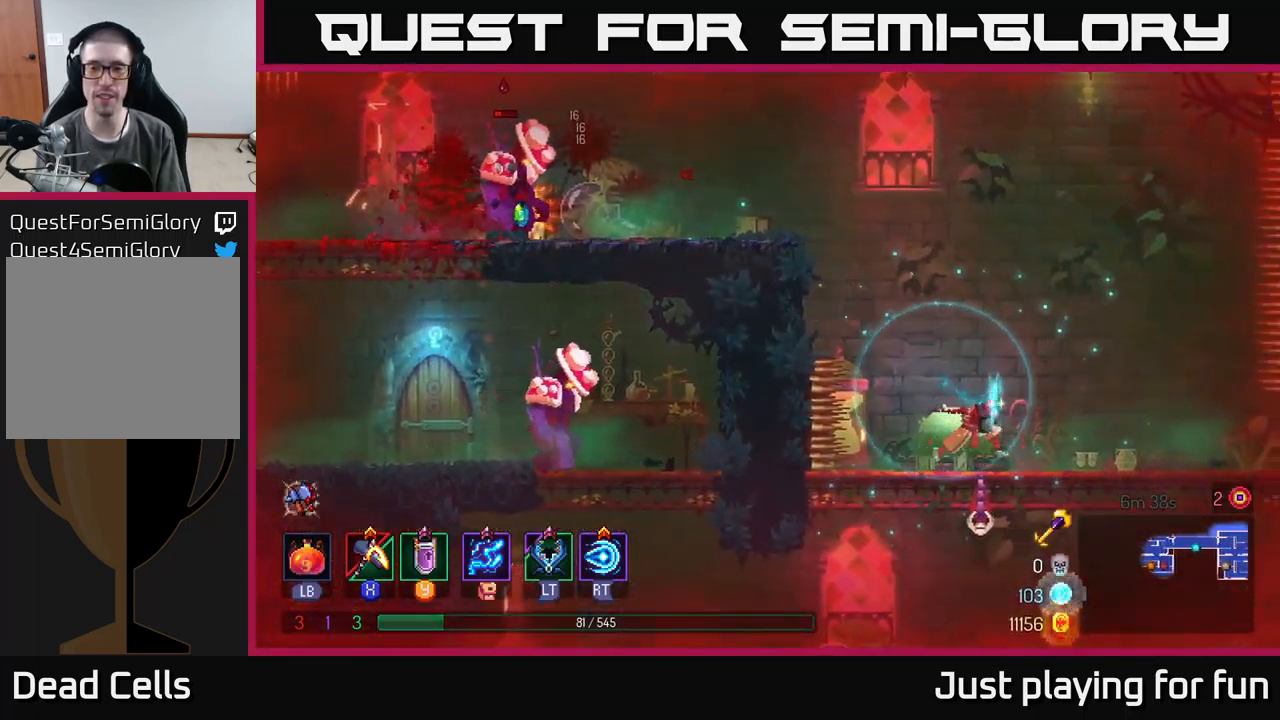
{"buttons": [], "left_stick": "center", "right_stick": "center", "events": [[484, "left_stick", "center"]]}
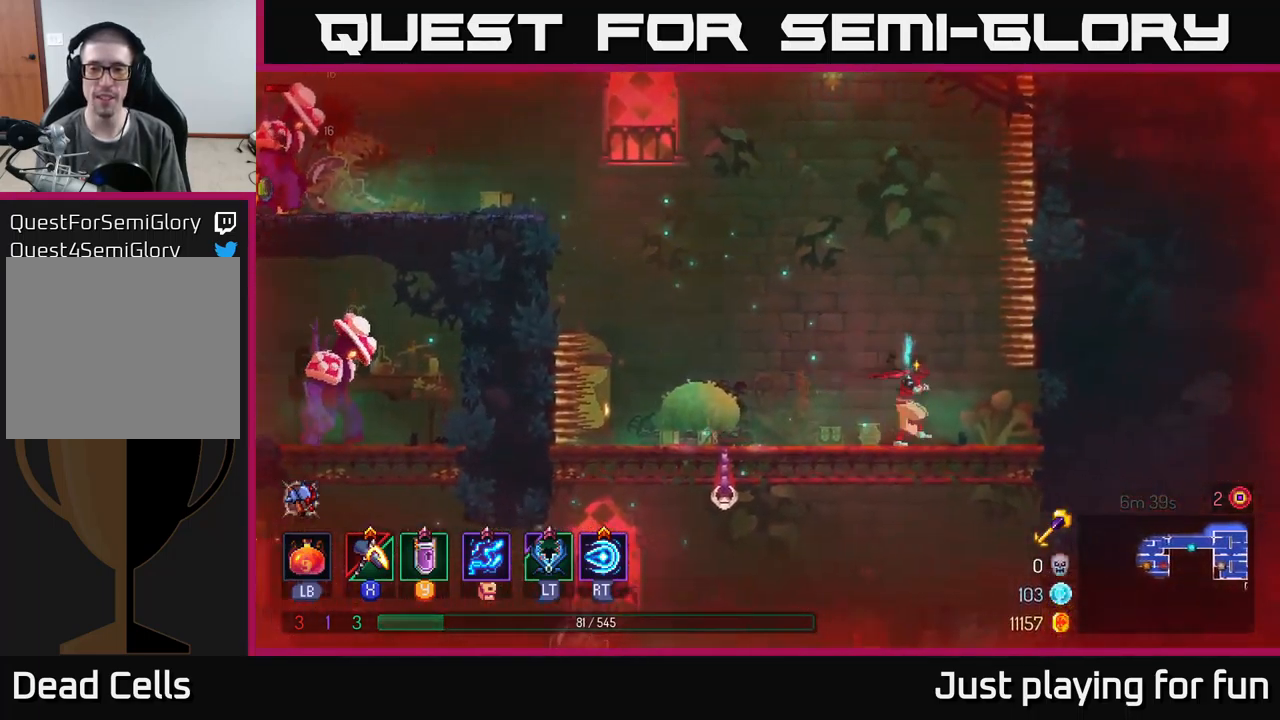
{"buttons": [], "left_stick": "center", "right_stick": "center", "events": [[17, "left_stick", "left"], [267, "left_stick", "center"]]}
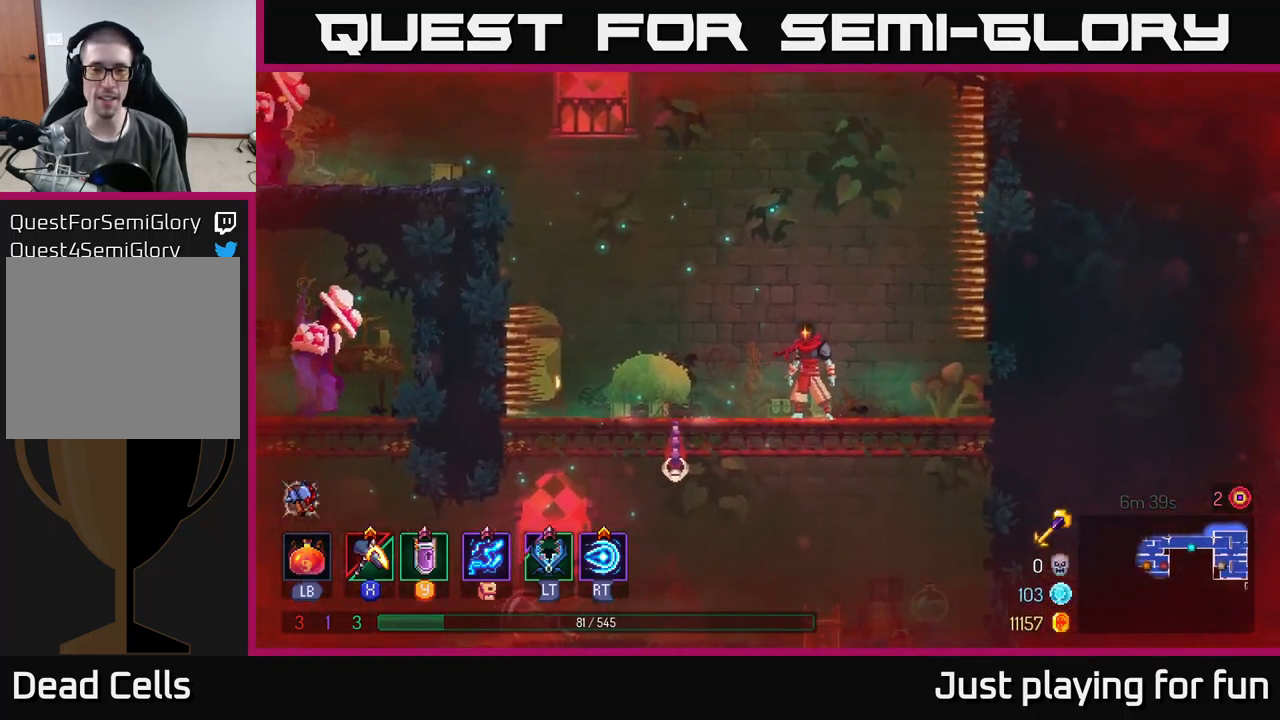
{"buttons": [], "left_stick": "center", "right_stick": "center", "events": []}
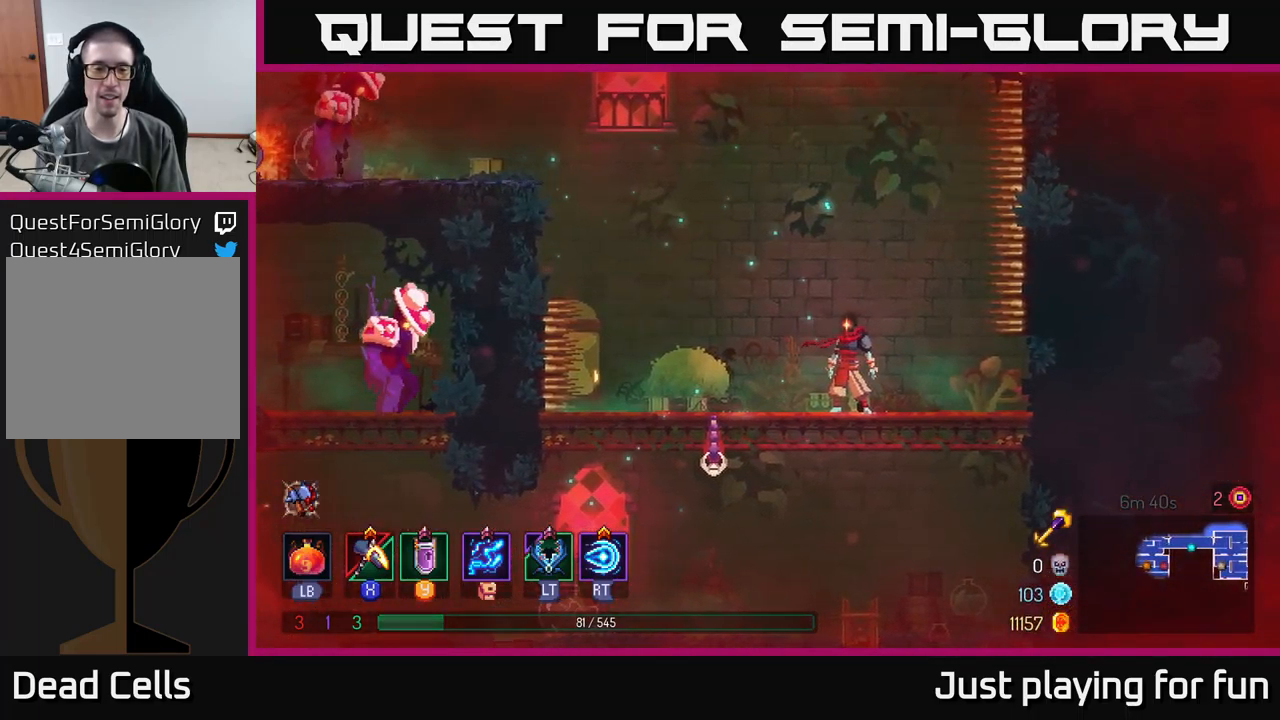
{"buttons": ["A"], "left_stick": "down", "right_stick": "center", "events": [[100, "left_stick", "left"], [484, "A", "down"], [484, "left_stick", "down"]]}
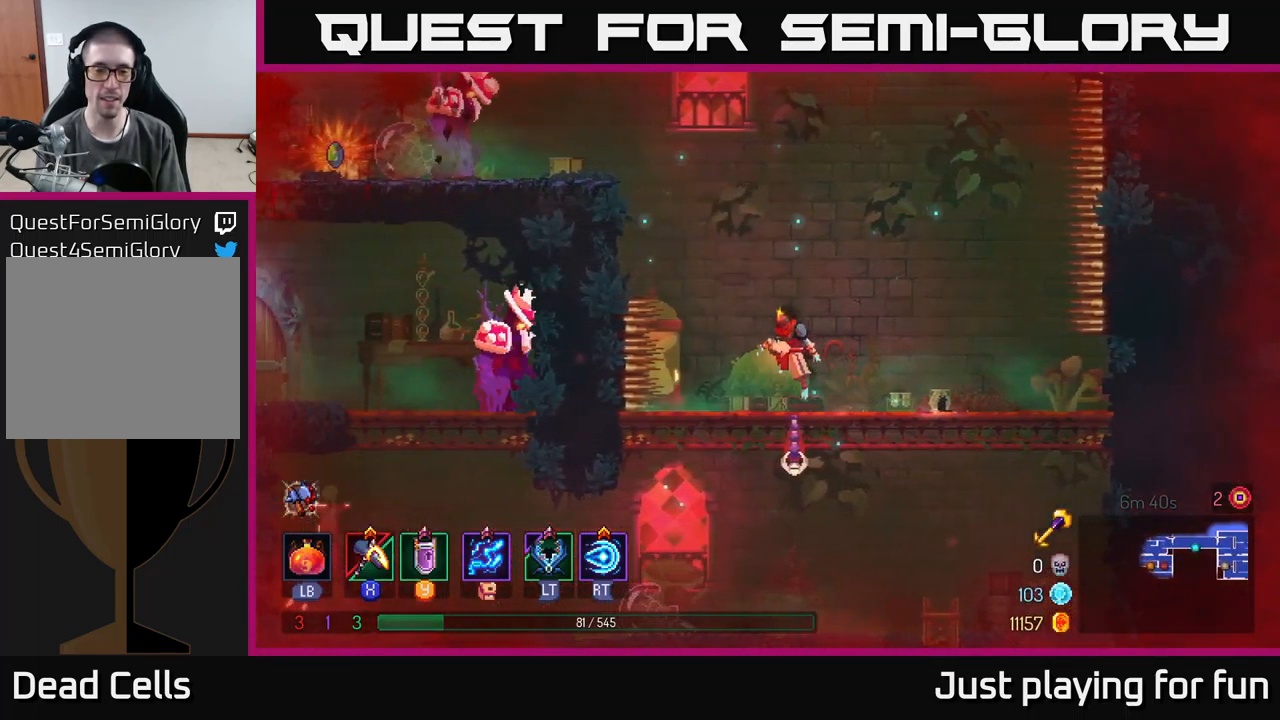
{"buttons": [], "left_stick": "center", "right_stick": "center", "events": [[34, "A", "up"], [84, "A", "down"], [167, "A", "up"], [284, "left_stick", "center"]]}
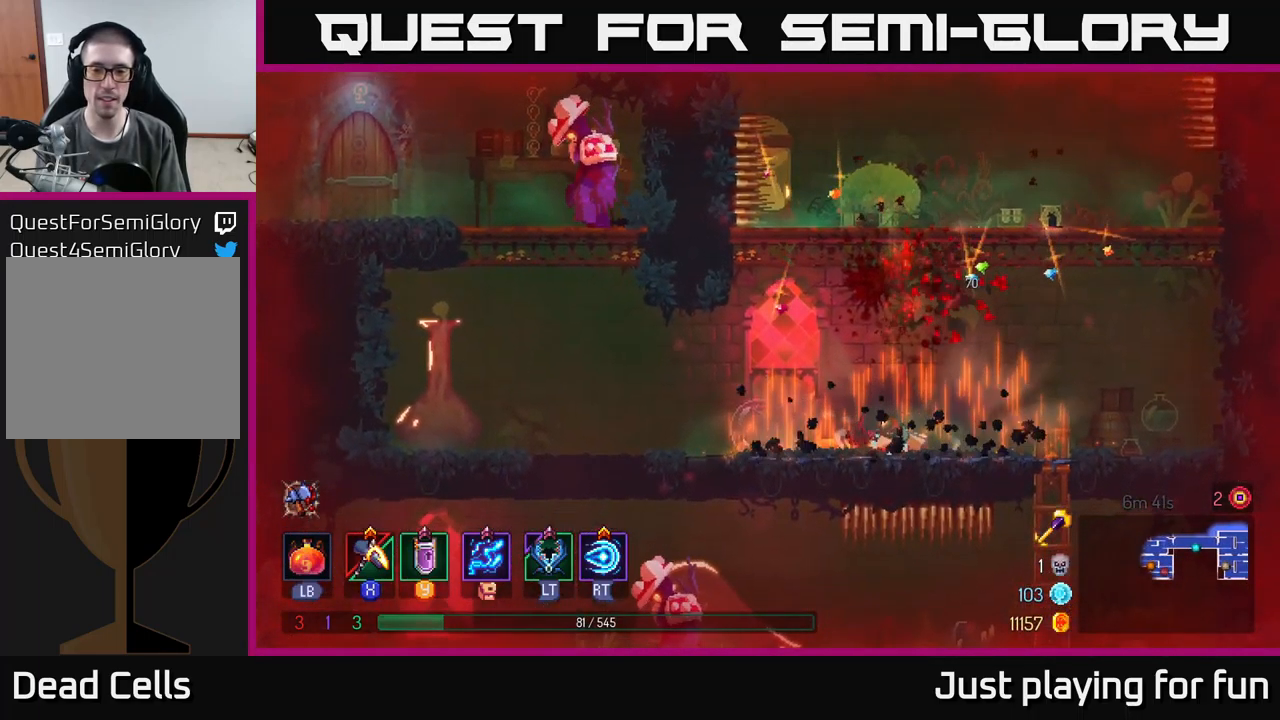
{"buttons": ["L1"], "left_stick": "center", "right_stick": "center", "events": [[100, "L1", "down"]]}
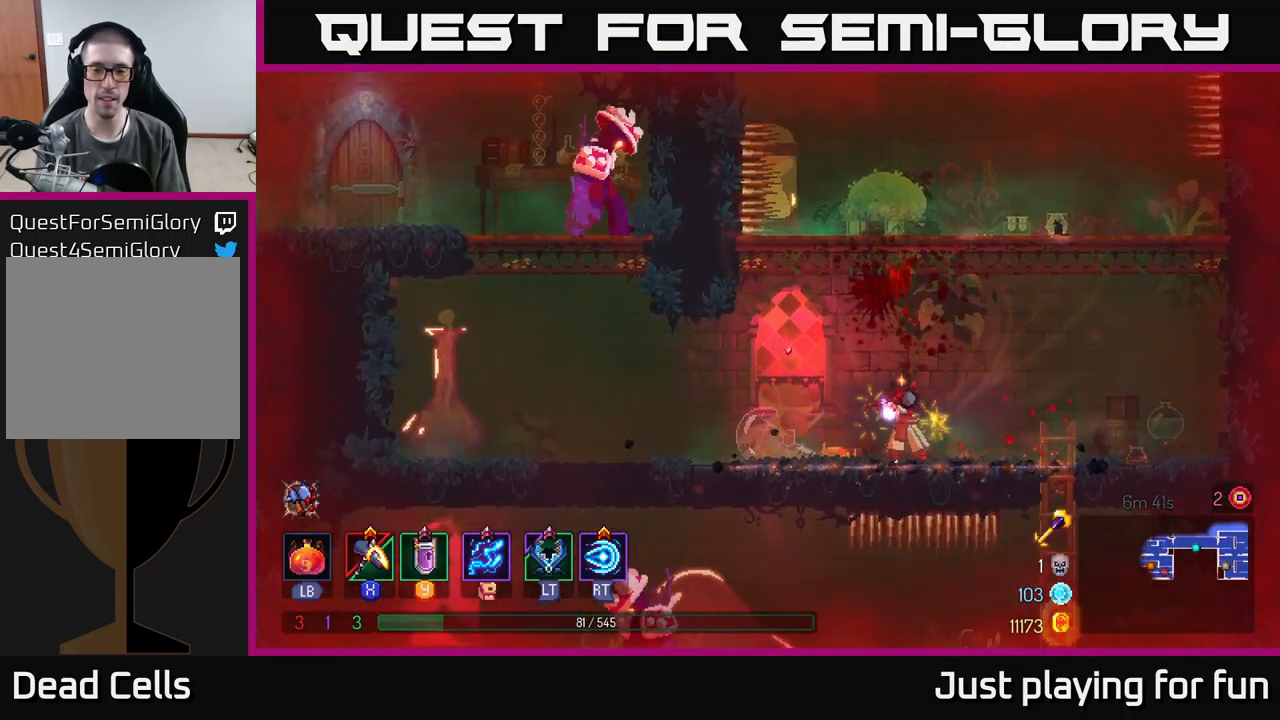
{"buttons": ["L1"], "left_stick": "center", "right_stick": "center", "events": []}
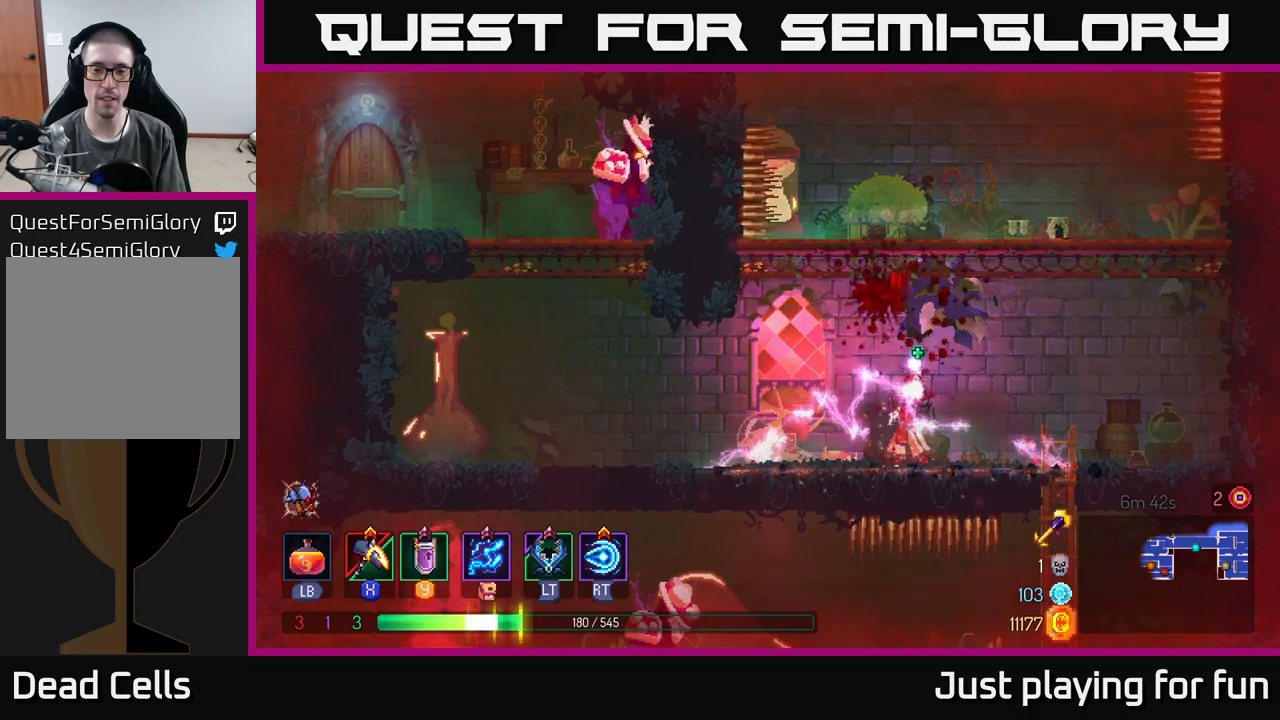
{"buttons": [], "left_stick": "center", "right_stick": "center", "events": [[250, "L1", "up"]]}
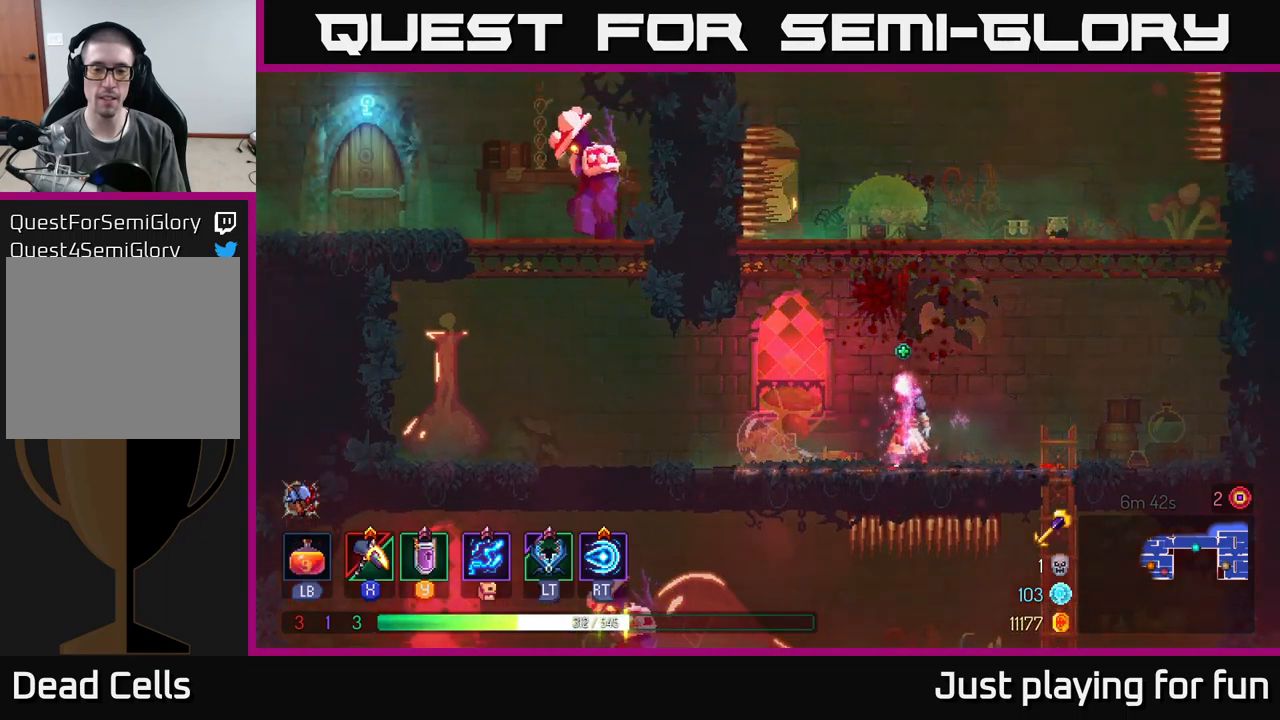
{"buttons": [], "left_stick": "left", "right_stick": "center", "events": [[117, "left_stick", "left"]]}
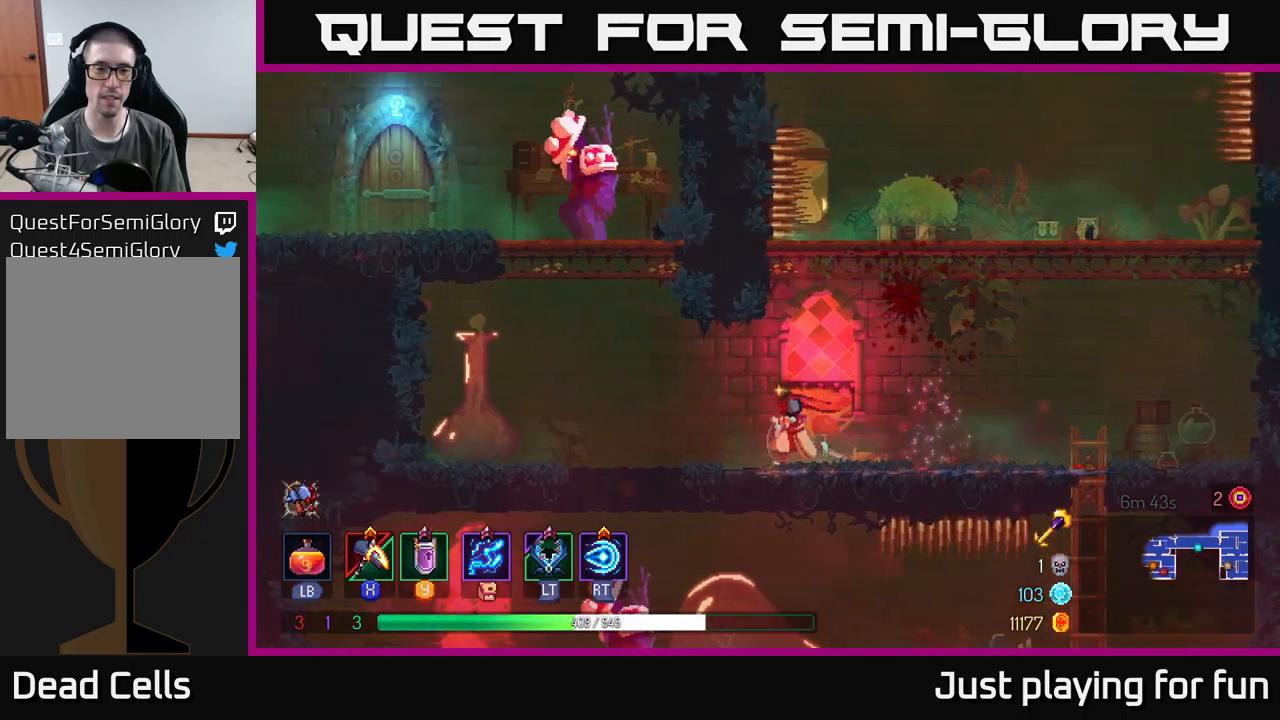
{"buttons": ["A"], "left_stick": "center", "right_stick": "center", "events": [[267, "A", "down"], [350, "A", "up"], [433, "A", "down"], [483, "left_stick", "center"]]}
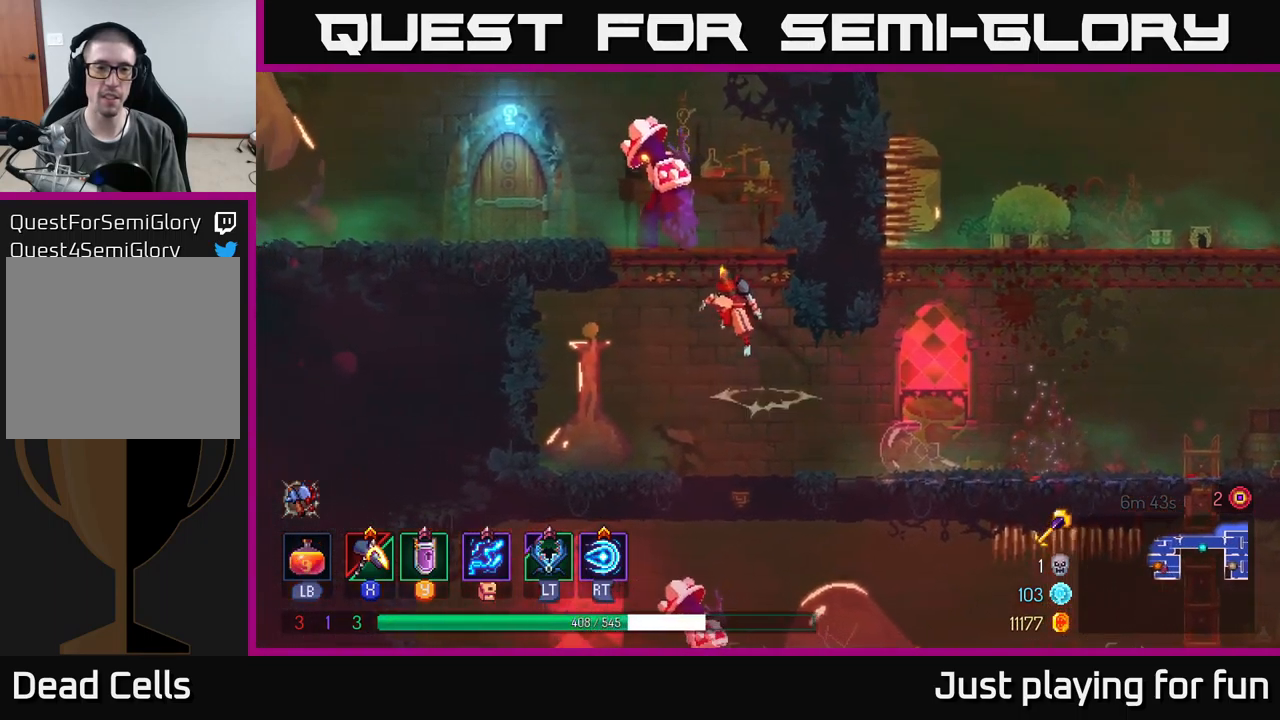
{"buttons": ["X"], "left_stick": "center", "right_stick": "center", "events": [[50, "X", "down"], [100, "A", "up"]]}
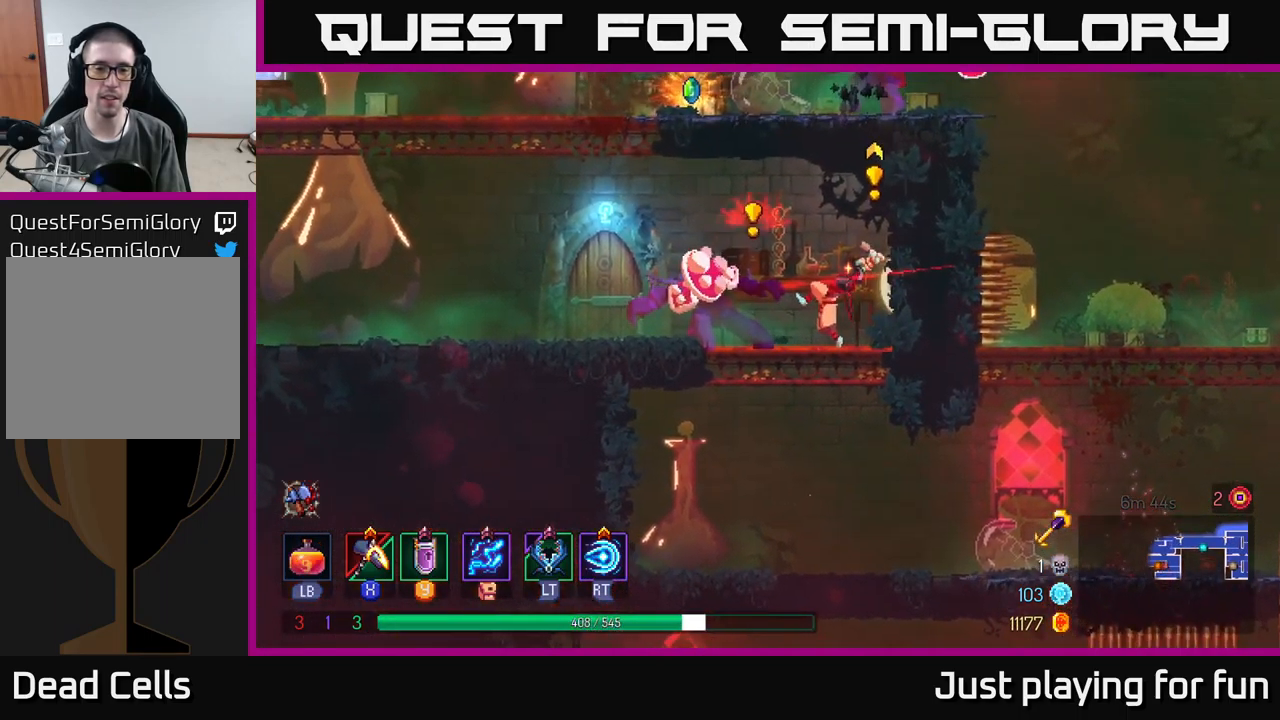
{"buttons": ["B"], "left_stick": "left", "right_stick": "center", "events": [[83, "X", "up"], [250, "left_stick", "left"], [417, "B", "down"]]}
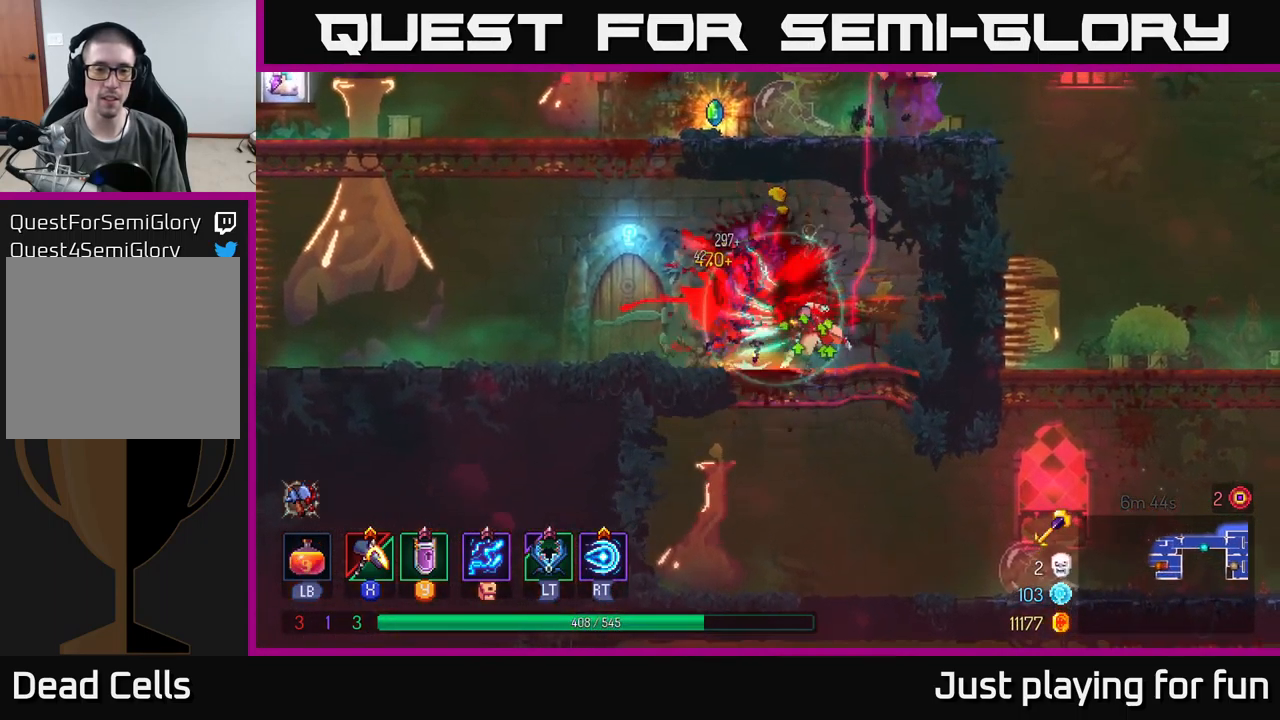
{"buttons": ["A"], "left_stick": "left", "right_stick": "center", "events": [[17, "B", "up"], [100, "B", "down"], [183, "B", "up"], [433, "A", "down"]]}
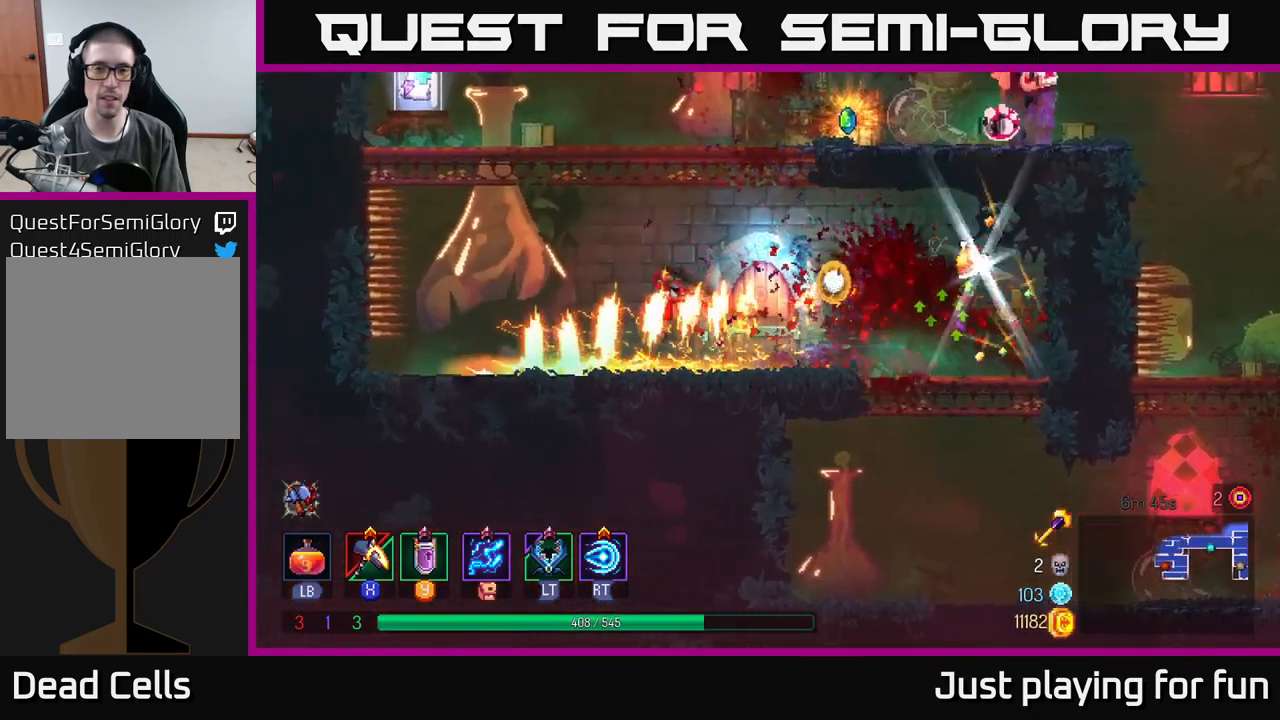
{"buttons": ["X"], "left_stick": "right", "right_stick": "center", "events": [[17, "A", "up"], [83, "left_stick", "up-right"], [117, "A", "down"], [217, "left_stick", "right"], [267, "A", "up"], [367, "A", "down"], [450, "X", "down"], [483, "A", "up"]]}
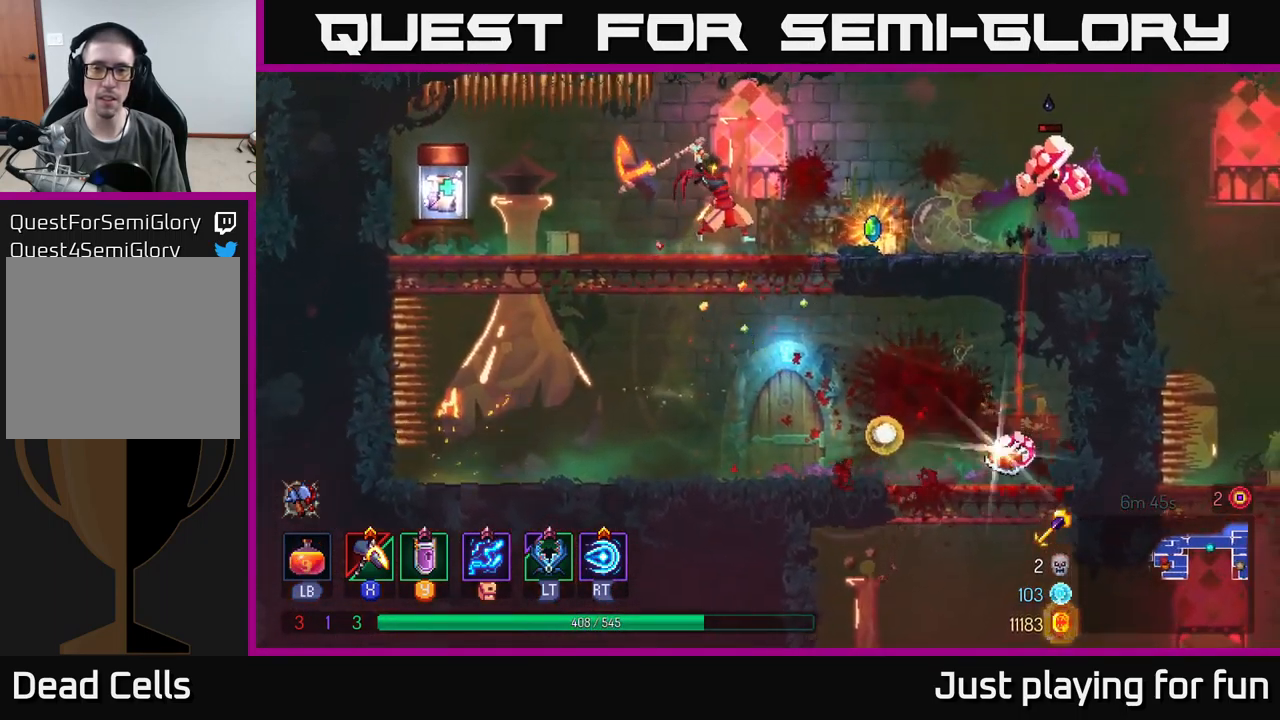
{"buttons": ["X"], "left_stick": "center", "right_stick": "center", "events": [[233, "left_stick", "center"]]}
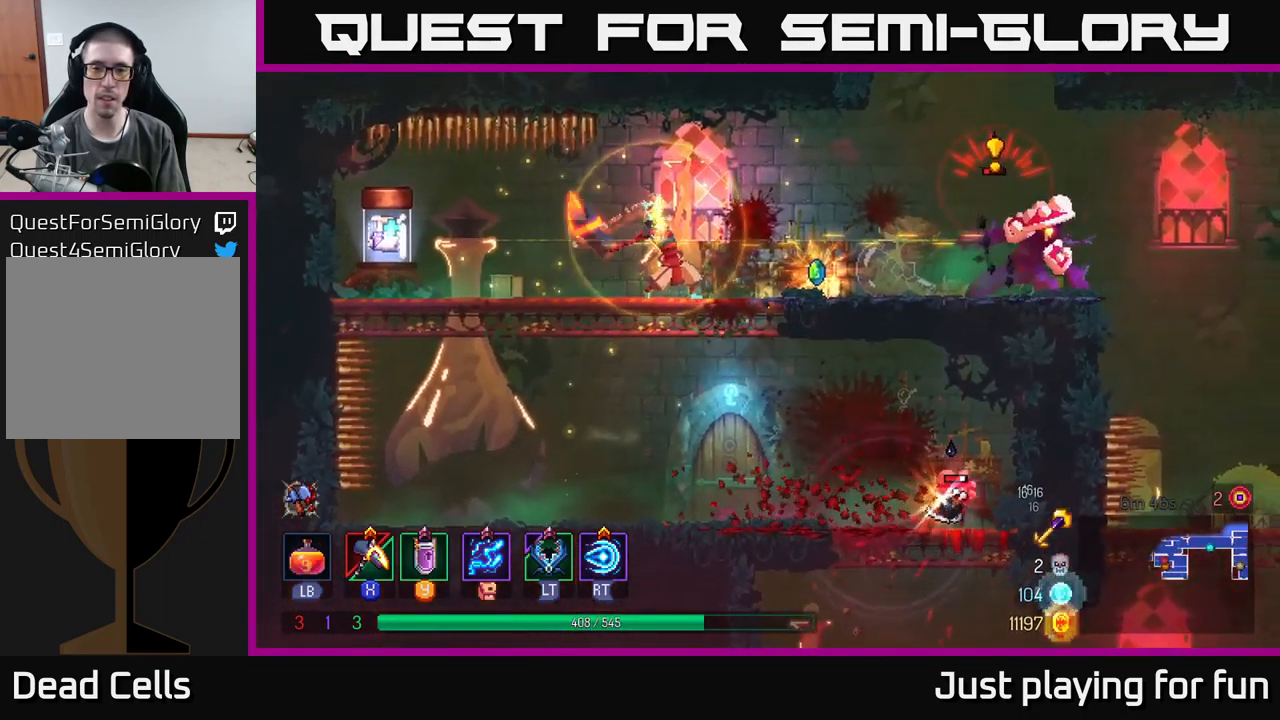
{"buttons": ["B"], "left_stick": "right", "right_stick": "center", "events": [[17, "X", "up"], [267, "left_stick", "right"], [300, "B", "down"], [367, "B", "up"], [467, "B", "down"]]}
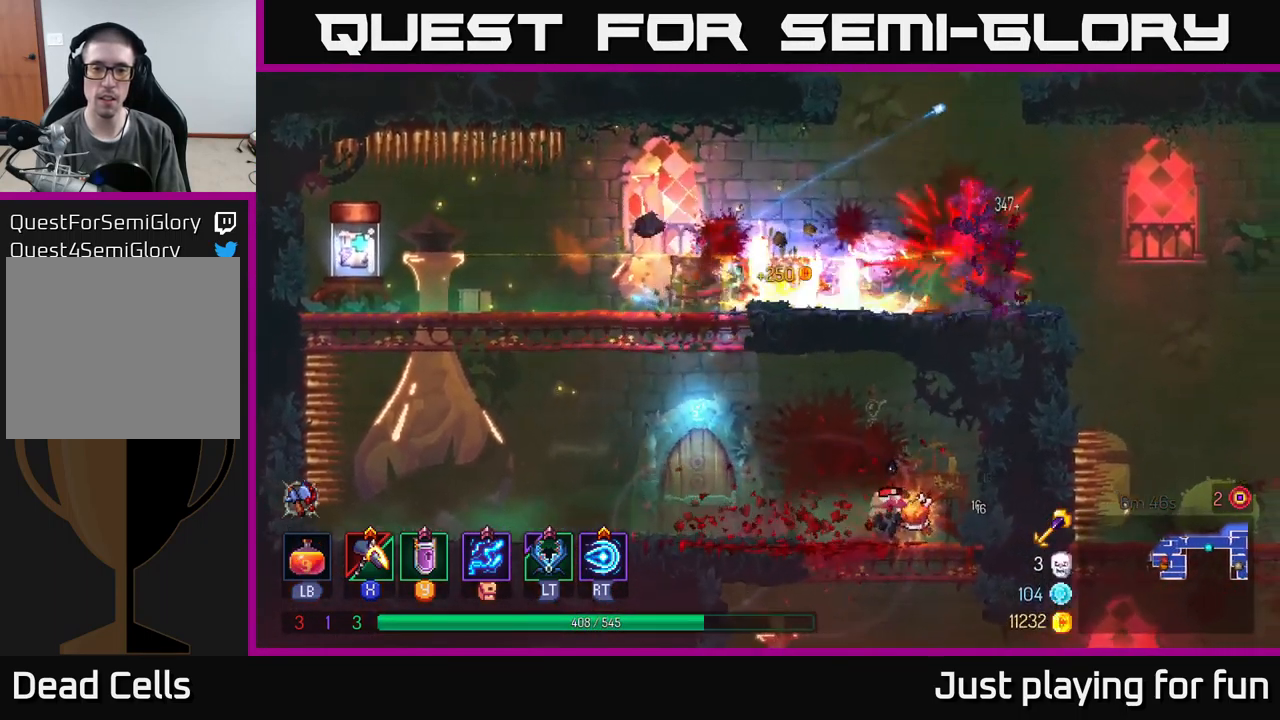
{"buttons": [], "left_stick": "left", "right_stick": "center", "events": [[17, "B", "up"], [83, "B", "down"], [133, "B", "up"], [416, "left_stick", "left"]]}
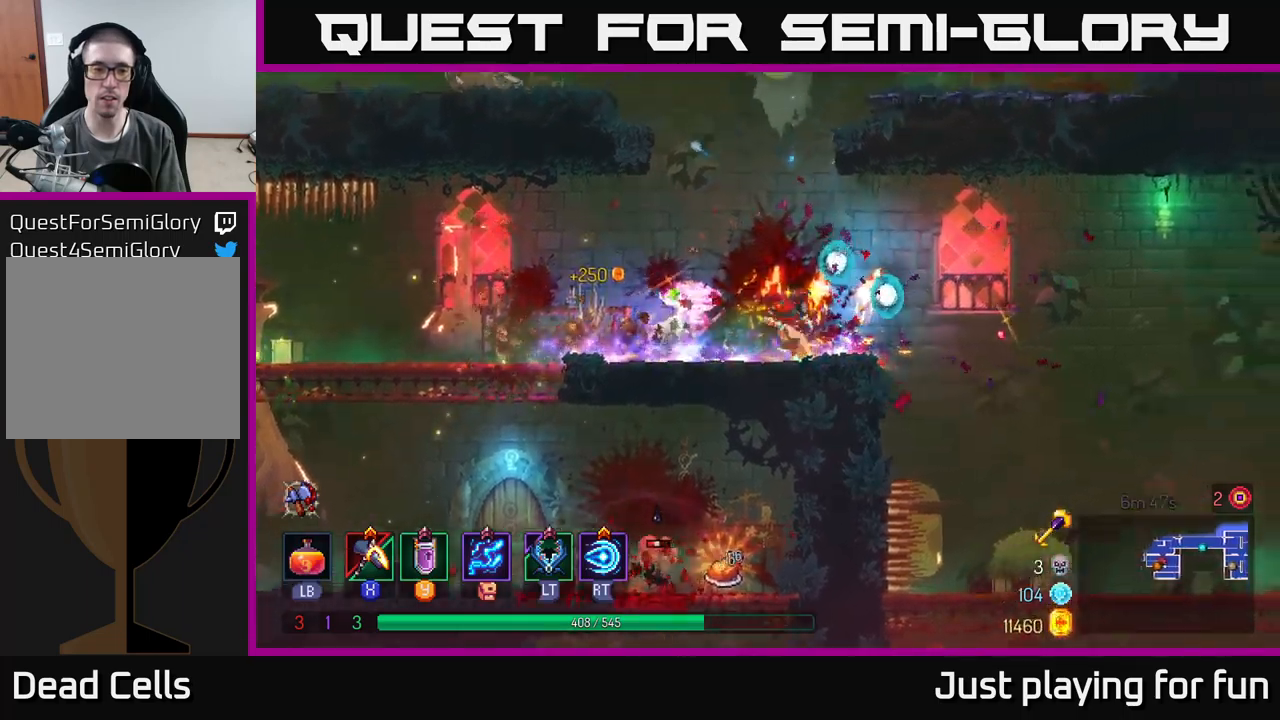
{"buttons": [], "left_stick": "left", "right_stick": "center", "events": [[283, "R1", "down"], [383, "R1", "up"]]}
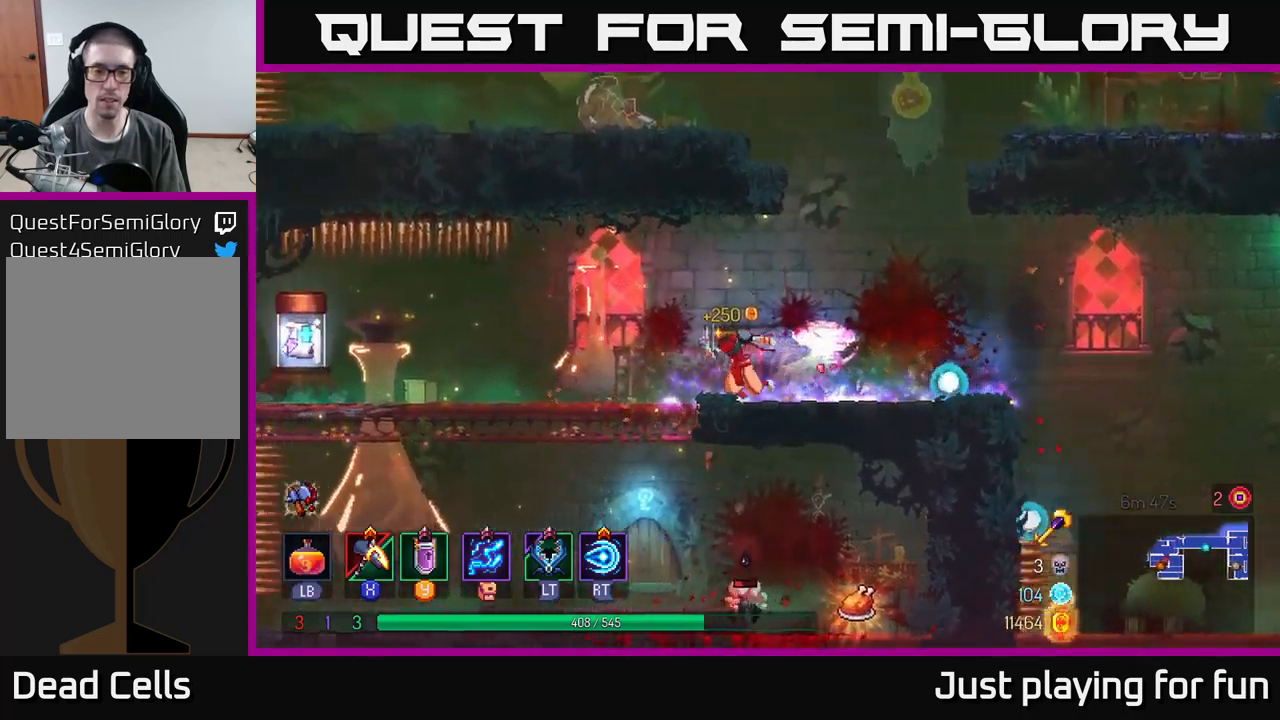
{"buttons": [], "left_stick": "down", "right_stick": "center", "events": [[183, "left_stick", "down"], [200, "A", "down"], [250, "A", "up"], [300, "A", "down"], [400, "A", "up"]]}
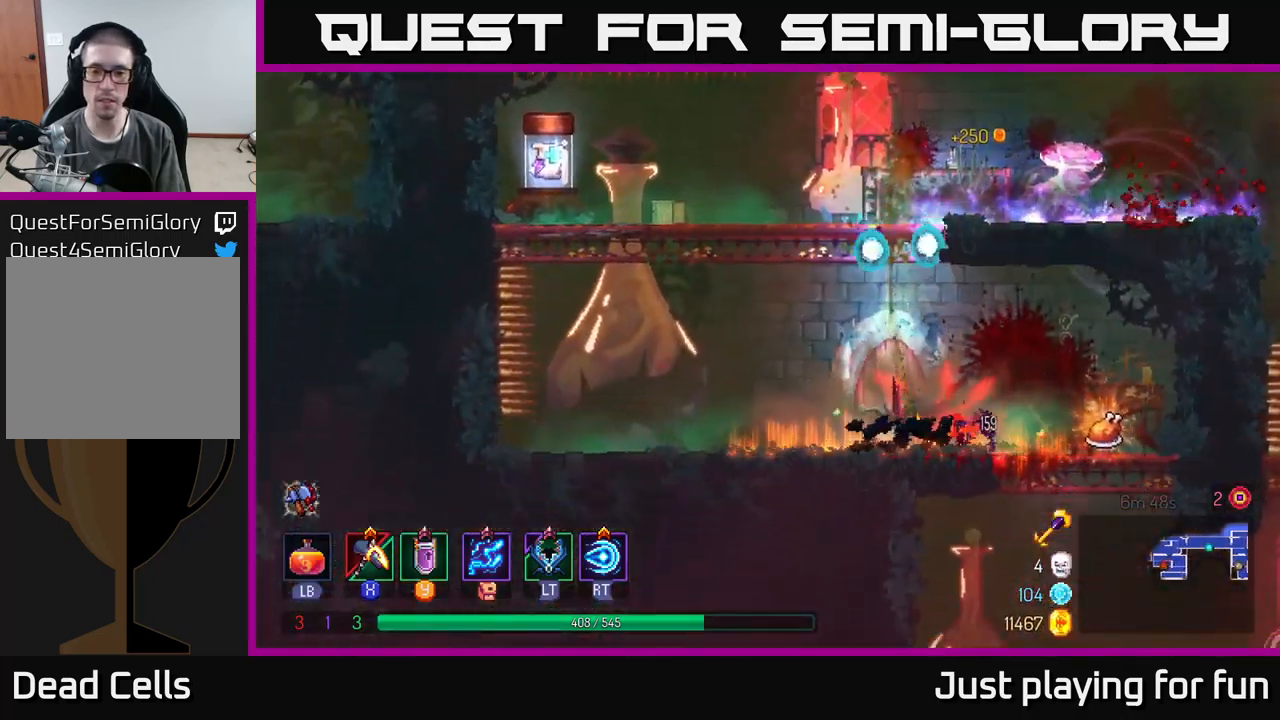
{"buttons": [], "left_stick": "right", "right_stick": "center", "events": [[50, "left_stick", "center"], [200, "left_stick", "right"]]}
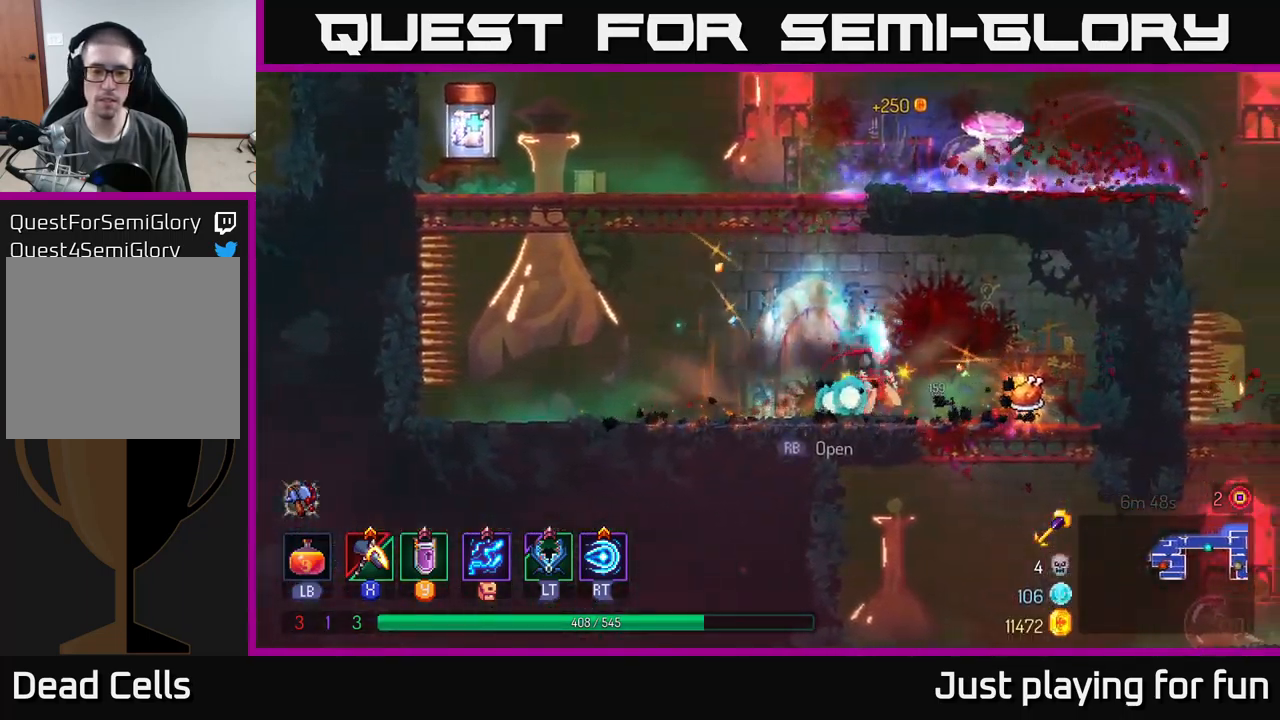
{"buttons": [], "left_stick": "center", "right_stick": "center", "events": [[183, "R1", "down"], [250, "R1", "up"], [267, "left_stick", "left"], [500, "left_stick", "center"]]}
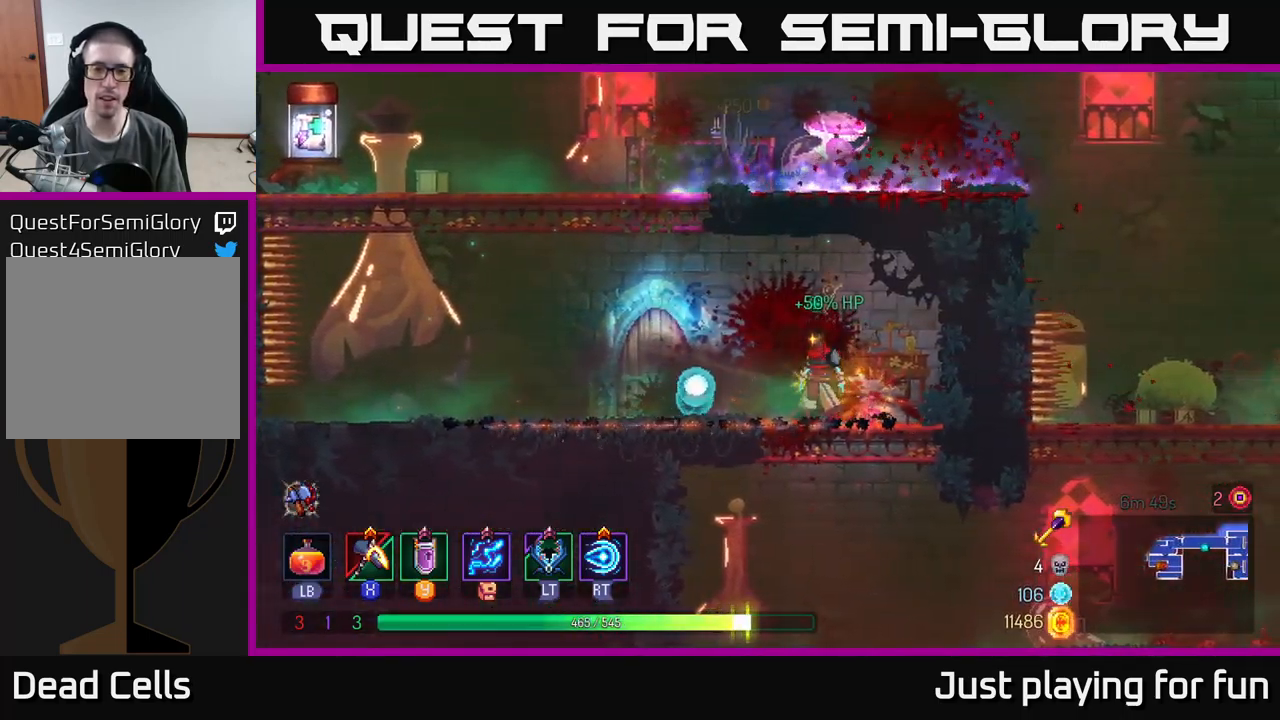
{"buttons": ["B"], "left_stick": "right", "right_stick": "center", "events": [[50, "left_stick", "right"], [133, "left_stick", "down"], [167, "A", "down"], [250, "A", "up"], [333, "A", "down"], [417, "A", "up"], [450, "B", "down"], [483, "left_stick", "right"]]}
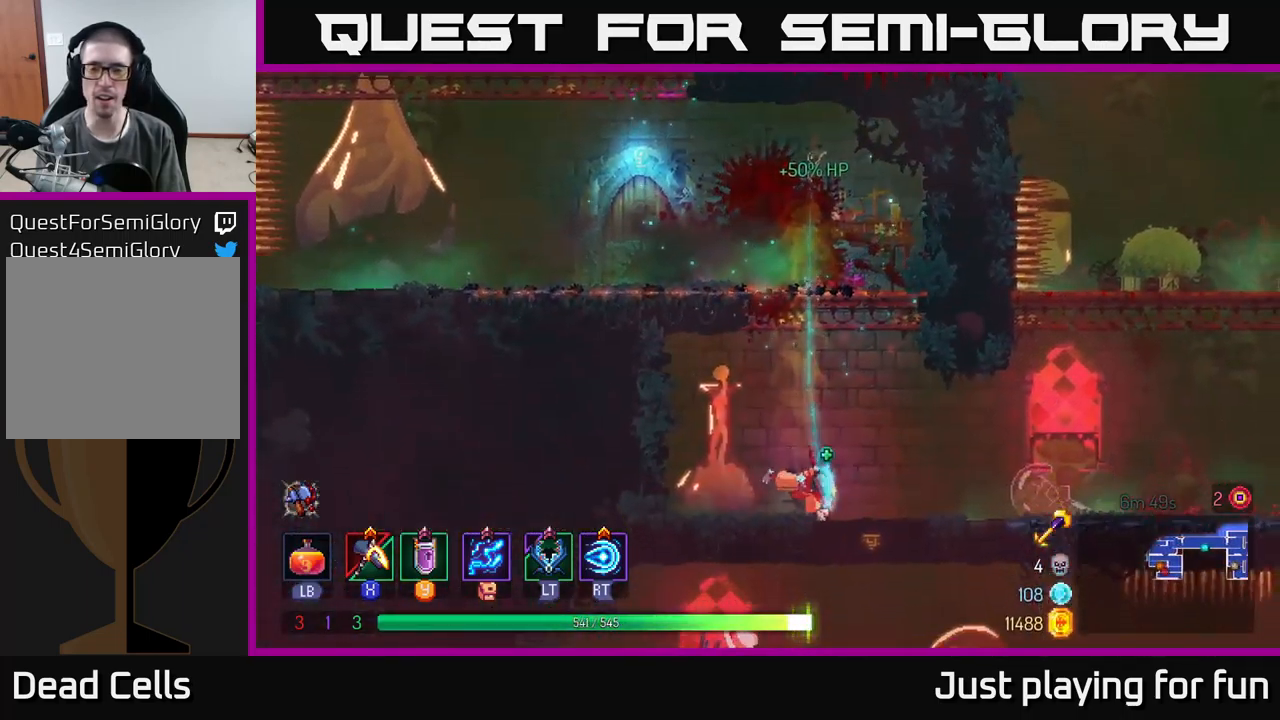
{"buttons": [], "left_stick": "left", "right_stick": "center", "events": [[50, "B", "up"], [267, "left_stick", "center"], [350, "left_stick", "down"], [483, "left_stick", "left"]]}
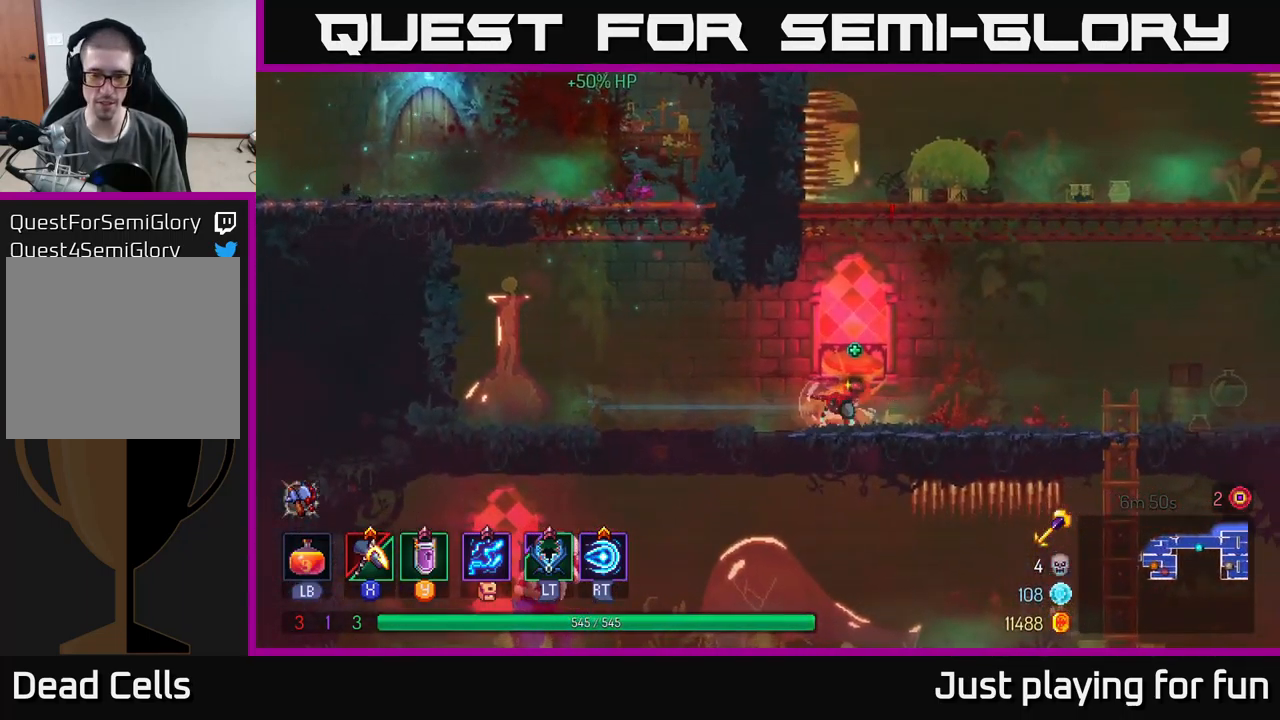
{"buttons": ["A"], "left_stick": "left", "right_stick": "center", "events": [[450, "A", "down"]]}